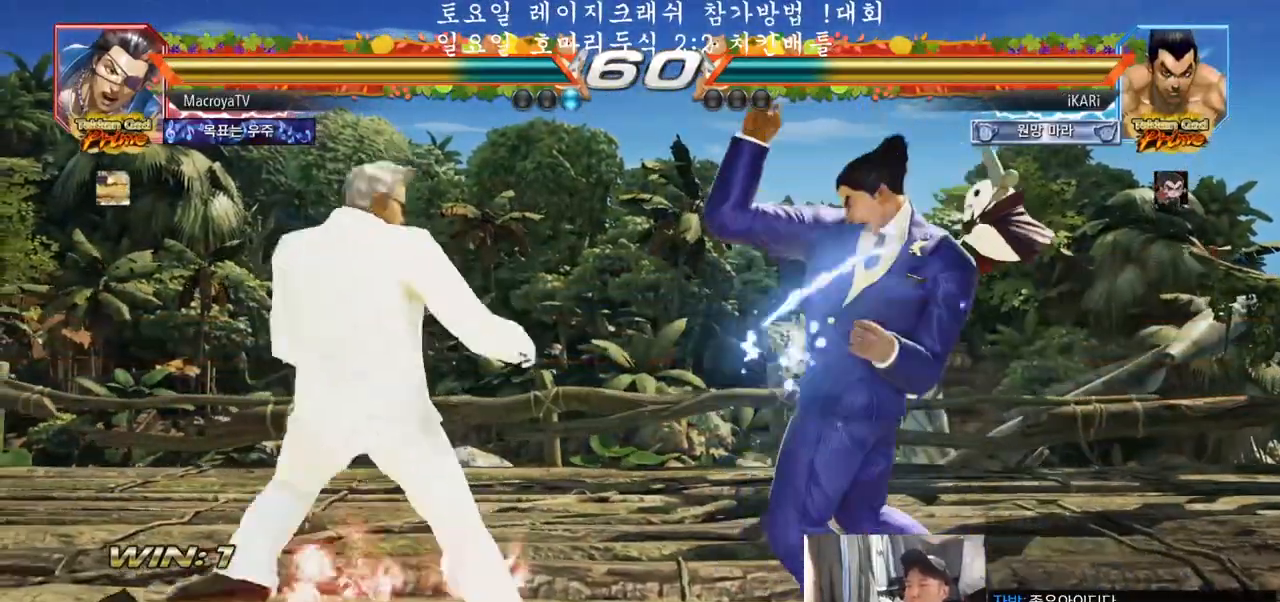
Gameplay with a controller (arcade stick); each line is a JSON object with the inputs held at the frame after it. "events" lists button and stick changes between this image and that frame as [ms after this image, input, new state], when the widget could be followed in between. Not read: L3 R3.
{"buttons": [], "left_stick": "down", "events": [[117, "left_stick", "right"], [167, "left_stick", "center"], [250, "left_stick", "right"], [450, "left_stick", "down"]]}
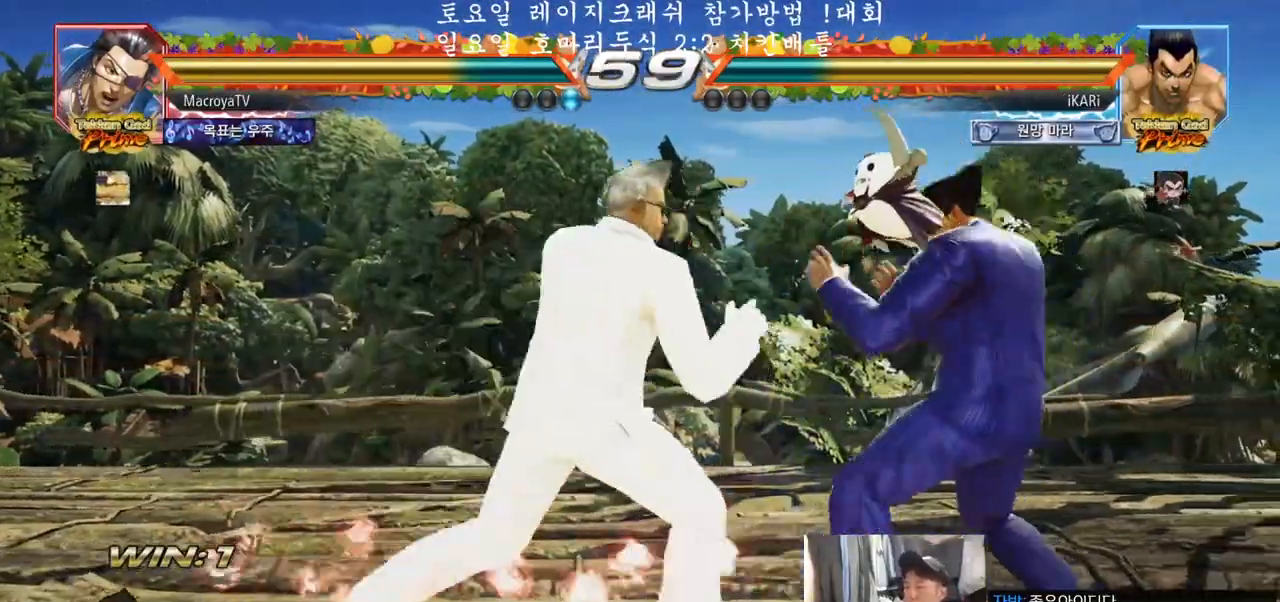
{"buttons": [], "left_stick": "center", "events": [[250, "left_stick", "right"], [500, "left_stick", "center"]]}
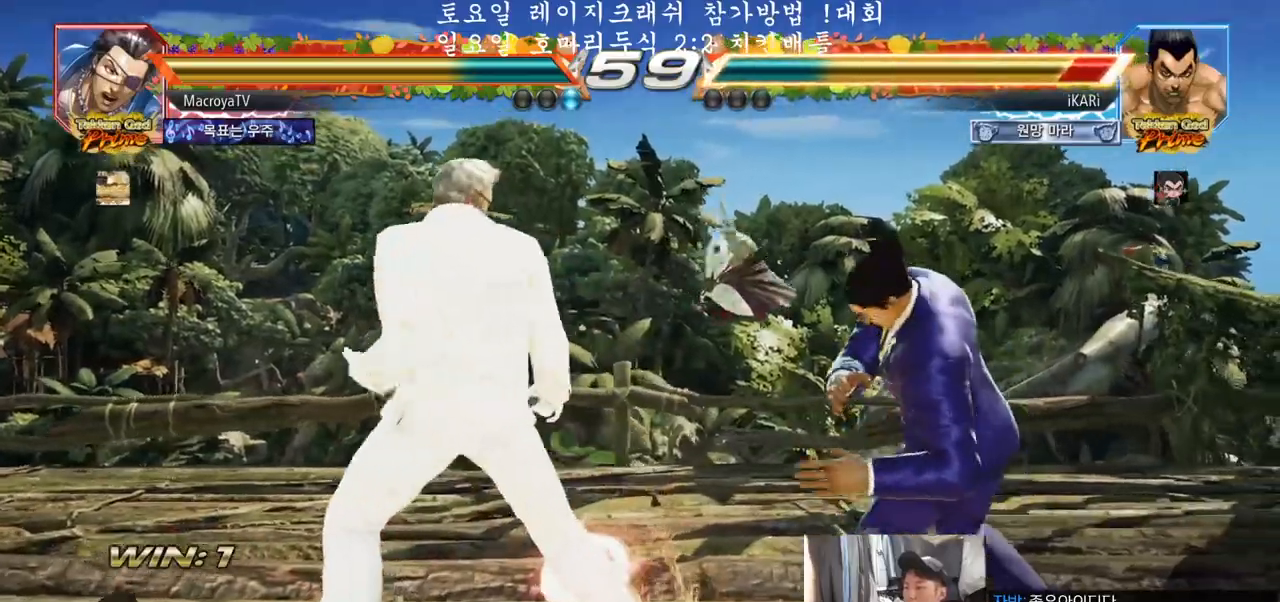
{"buttons": [], "left_stick": "center", "events": [[217, "left_stick", "up"], [267, "left_stick", "center"]]}
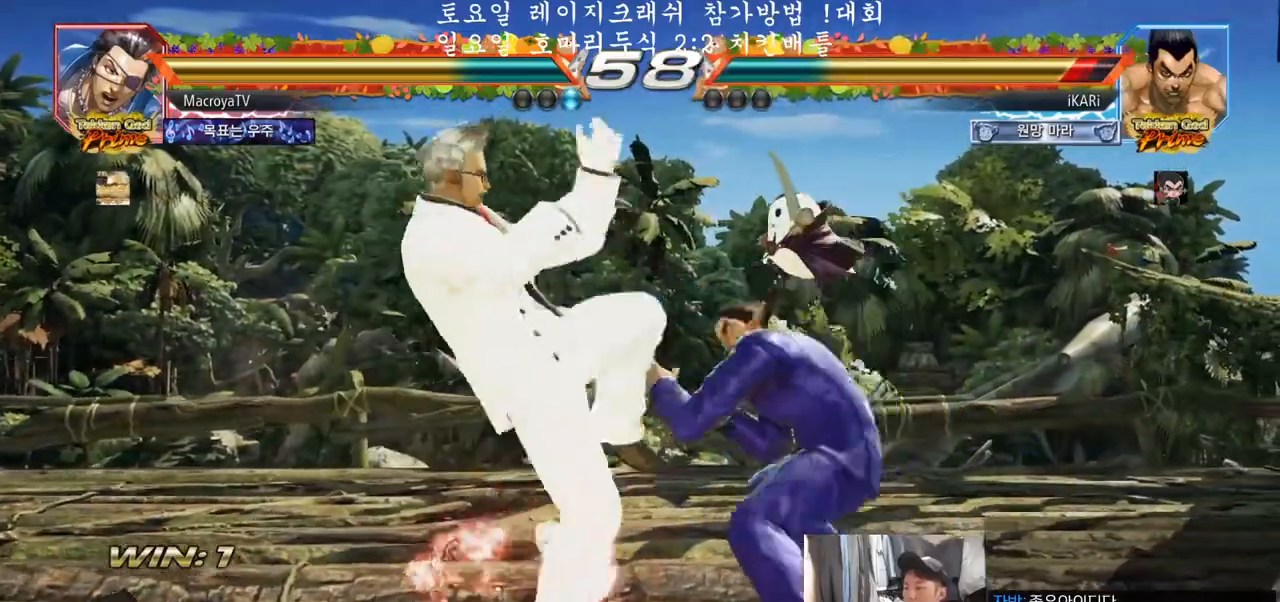
{"buttons": [], "left_stick": "down", "events": [[67, "left_stick", "right"], [300, "left_stick", "down"]]}
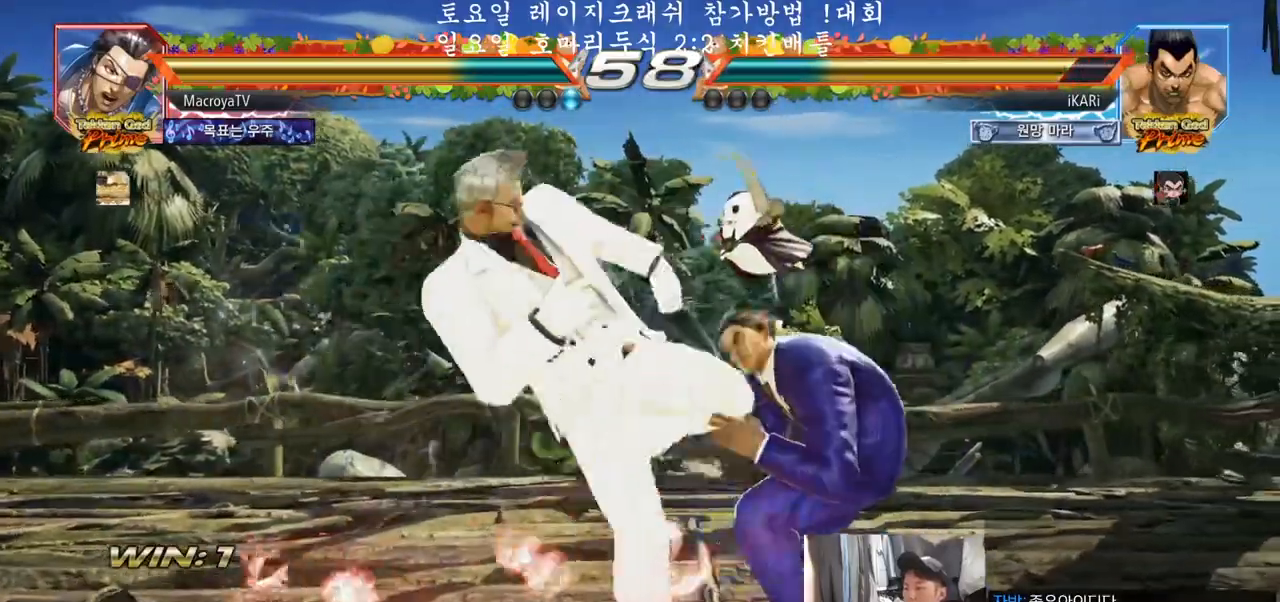
{"buttons": [], "left_stick": "center", "events": [[50, "left_stick", "center"], [67, "SQUARE", "down"], [100, "SQUARE", "up"], [233, "TRIANGLE", "down"], [267, "TRIANGLE", "up"], [350, "TRIANGLE", "down"], [400, "TRIANGLE", "up"], [450, "TRIANGLE", "down"], [483, "TRIANGLE", "up"]]}
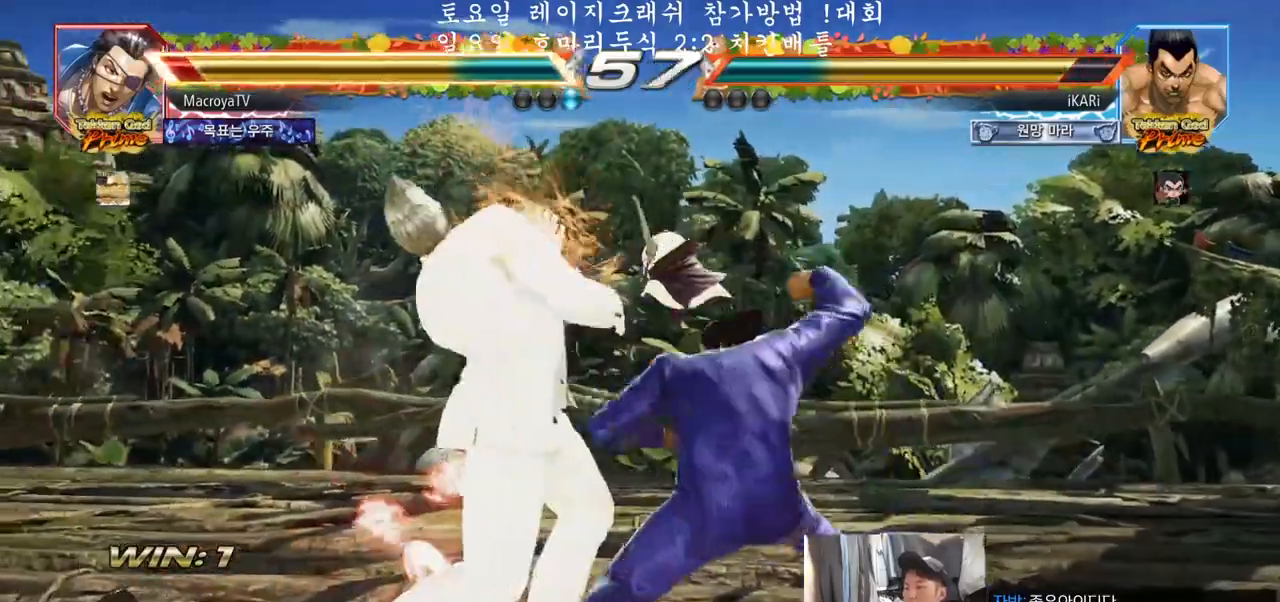
{"buttons": ["CROSS"], "left_stick": "down-left", "events": [[50, "TRIANGLE", "down"], [83, "TRIANGLE", "up"], [133, "TRIANGLE", "down"], [267, "TRIANGLE", "up"], [300, "left_stick", "left"], [433, "left_stick", "down-left"], [483, "CROSS", "down"]]}
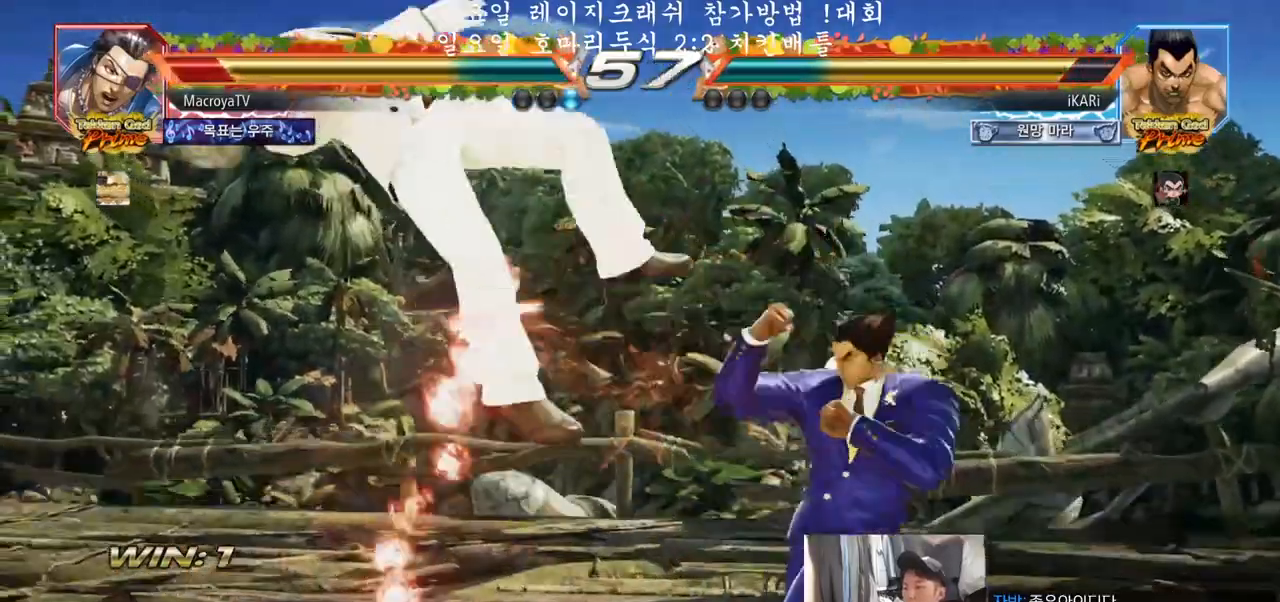
{"buttons": [], "left_stick": "down-left", "events": [[33, "CROSS", "up"], [67, "CROSS", "down"], [117, "CROSS", "up"], [167, "CROSS", "down"], [217, "CROSS", "up"]]}
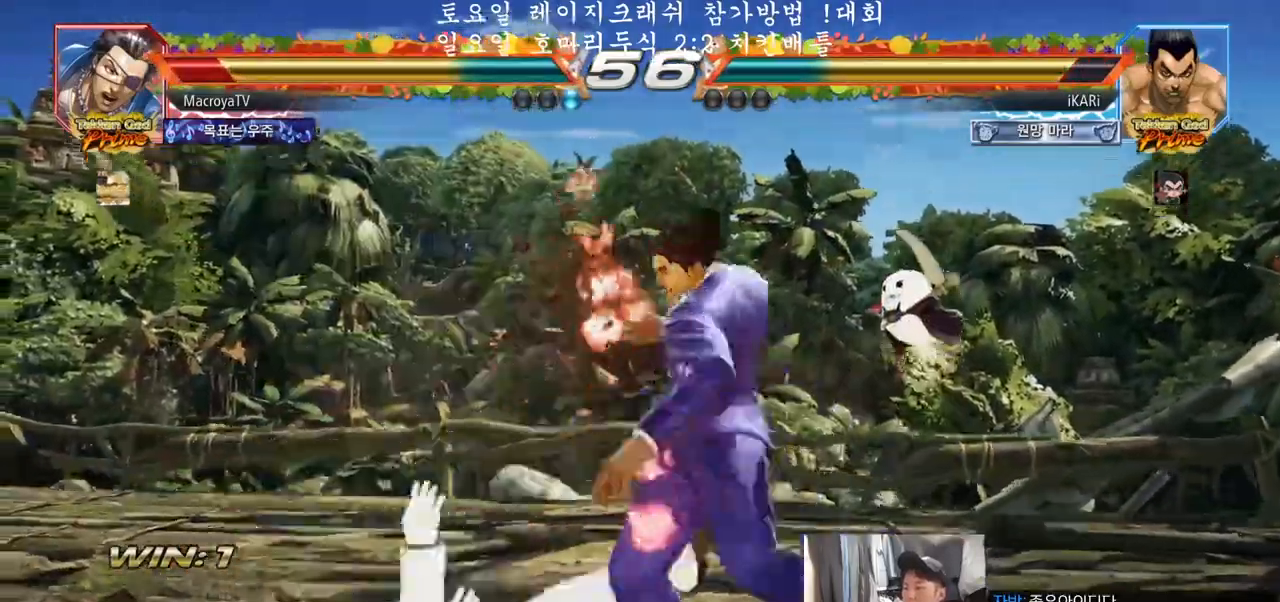
{"buttons": [], "left_stick": "right", "events": [[150, "TRIANGLE", "down"], [217, "TRIANGLE", "up"], [317, "left_stick", "center"], [500, "left_stick", "right"]]}
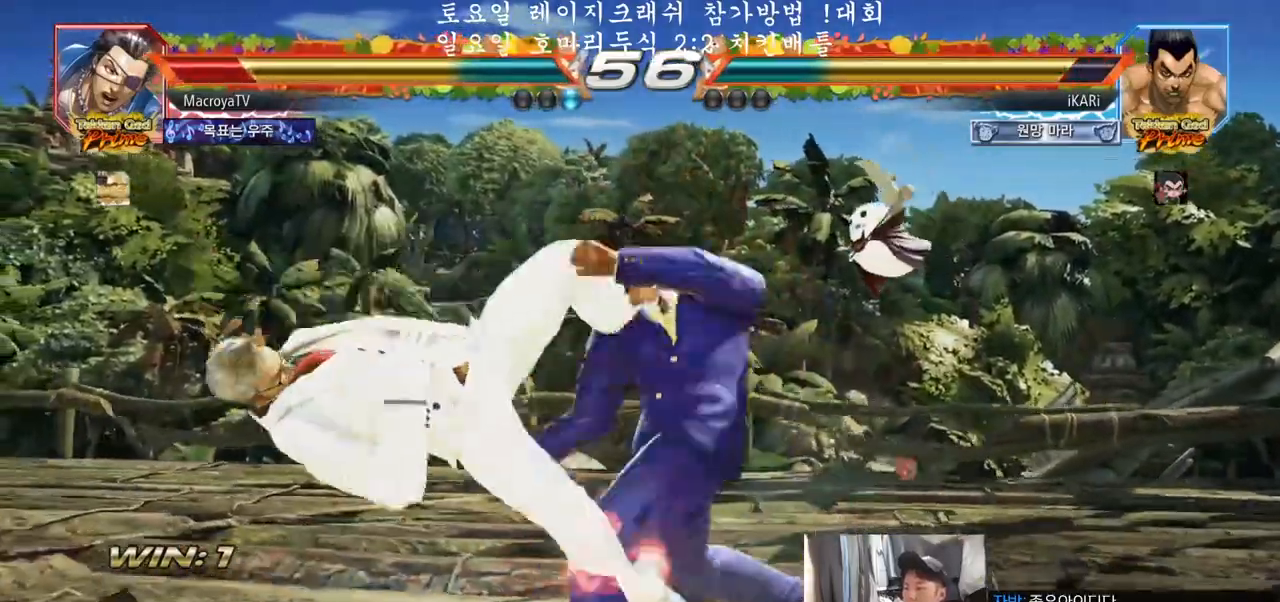
{"buttons": ["TRIANGLE"], "left_stick": "right", "events": [[67, "TRIANGLE", "down"], [117, "TRIANGLE", "up"], [150, "TRIANGLE", "down"], [200, "TRIANGLE", "up"], [250, "TRIANGLE", "down"], [283, "TRIANGLE", "up"], [333, "TRIANGLE", "down"], [383, "TRIANGLE", "up"], [433, "TRIANGLE", "down"]]}
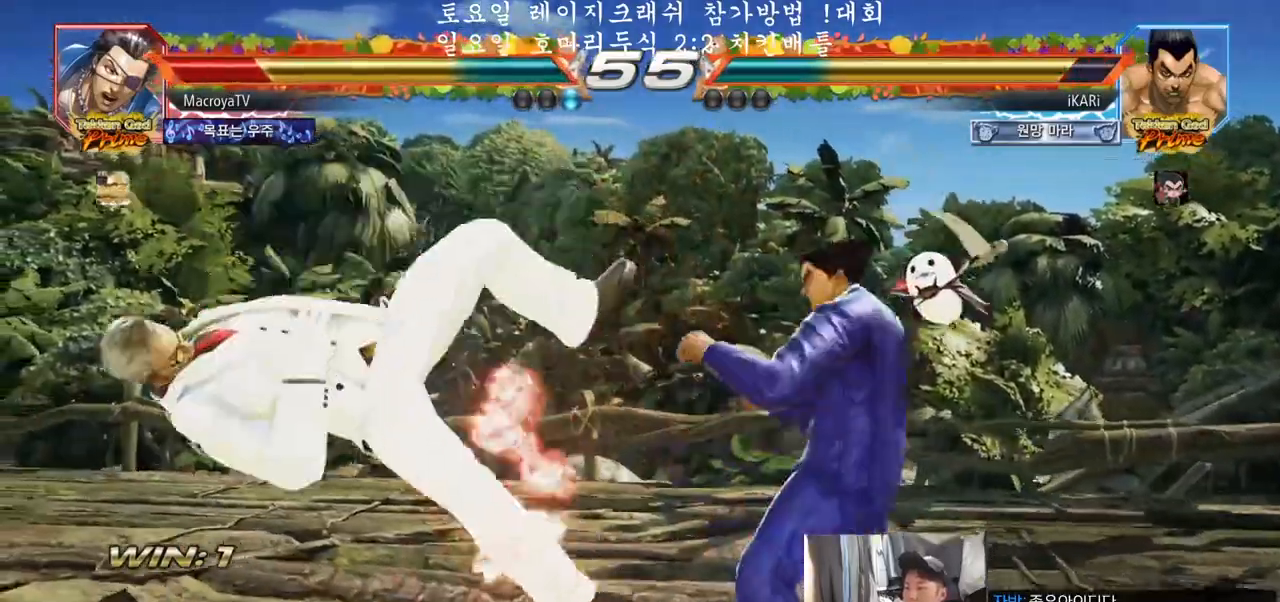
{"buttons": [], "left_stick": "right", "events": [[17, "TRIANGLE", "up"], [83, "SQUARE", "down"], [150, "SQUARE", "up"], [433, "TRIANGLE", "down"], [467, "TRIANGLE", "up"]]}
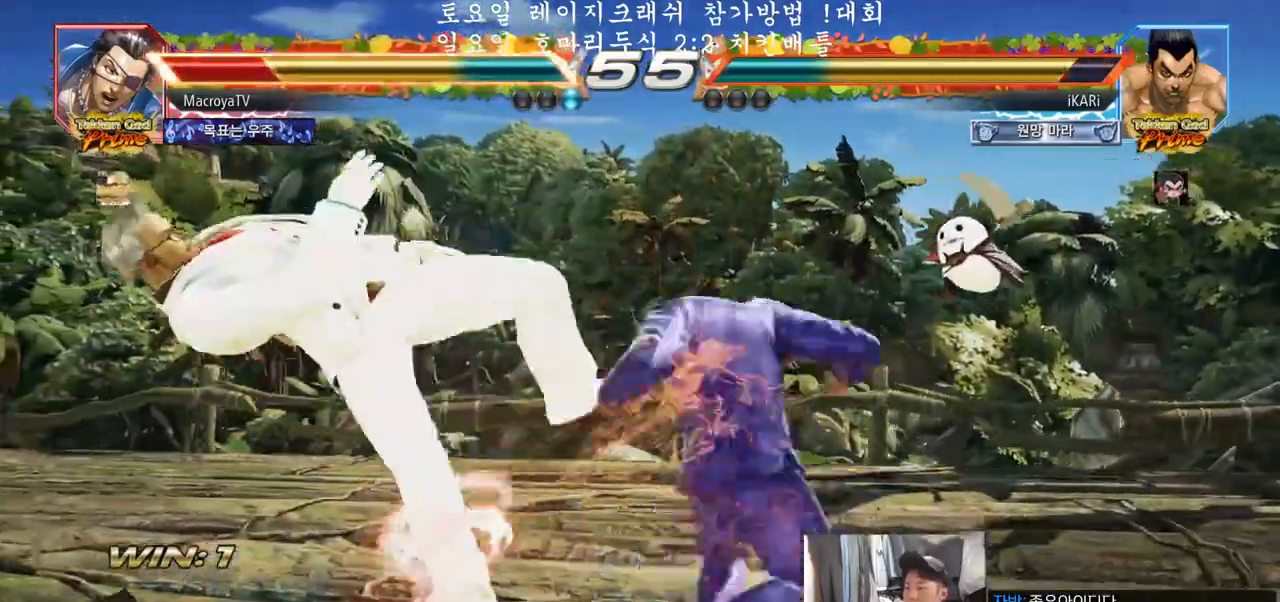
{"buttons": [], "left_stick": "center", "events": [[33, "TRIANGLE", "down"], [83, "TRIANGLE", "up"], [100, "TRIANGLE", "down"], [150, "TRIANGLE", "up"], [183, "TRIANGLE", "down"], [250, "TRIANGLE", "up"], [250, "left_stick", "center"]]}
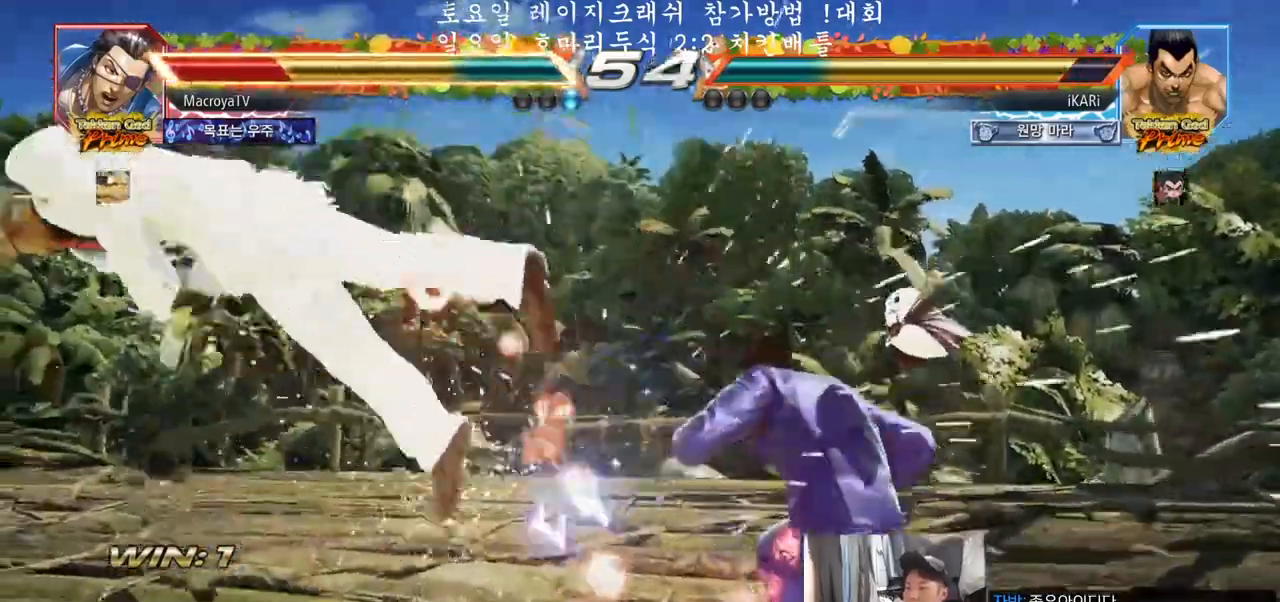
{"buttons": [], "left_stick": "center", "events": [[350, "left_stick", "left"], [500, "left_stick", "center"]]}
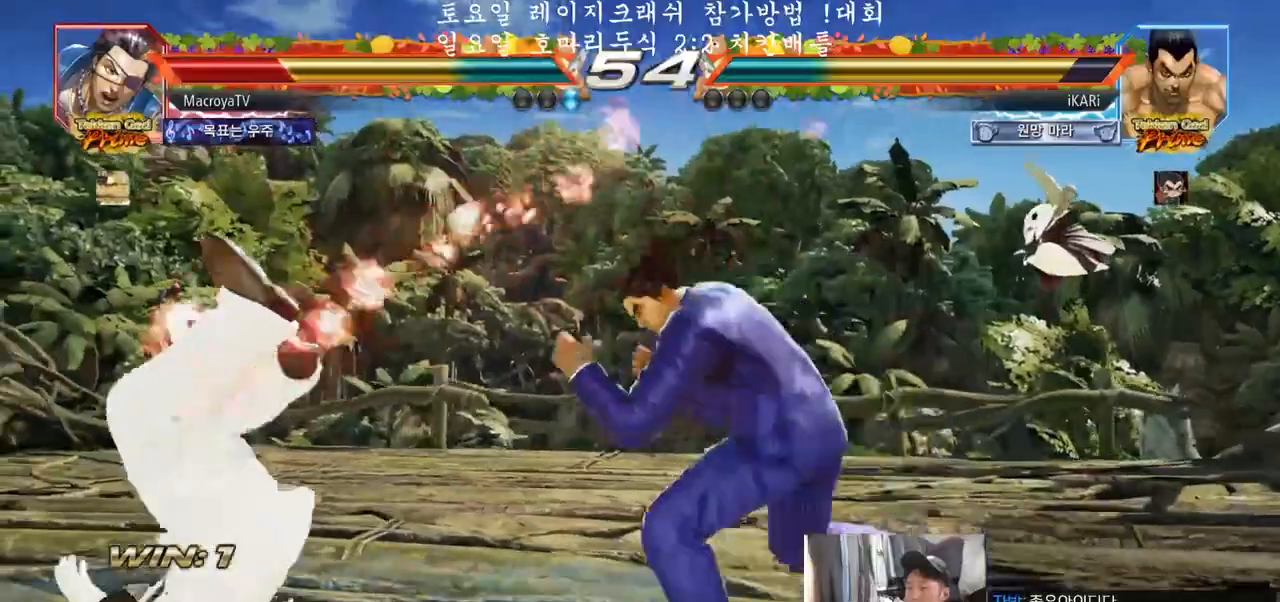
{"buttons": [], "left_stick": "center", "events": [[50, "left_stick", "right"], [67, "CROSS", "down"], [117, "CROSS", "up"], [150, "SQUARE", "down"], [200, "SQUARE", "up"], [217, "left_stick", "center"]]}
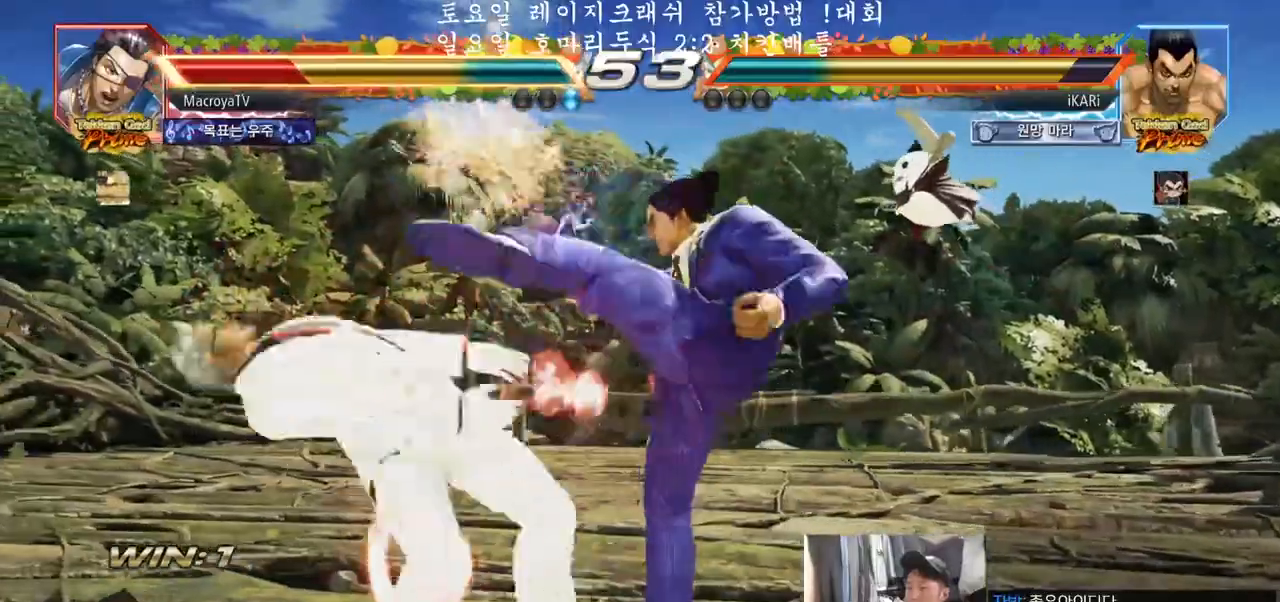
{"buttons": [], "left_stick": "center", "events": [[417, "left_stick", "left"], [433, "TRIANGLE", "down"], [467, "TRIANGLE", "up"], [467, "left_stick", "center"]]}
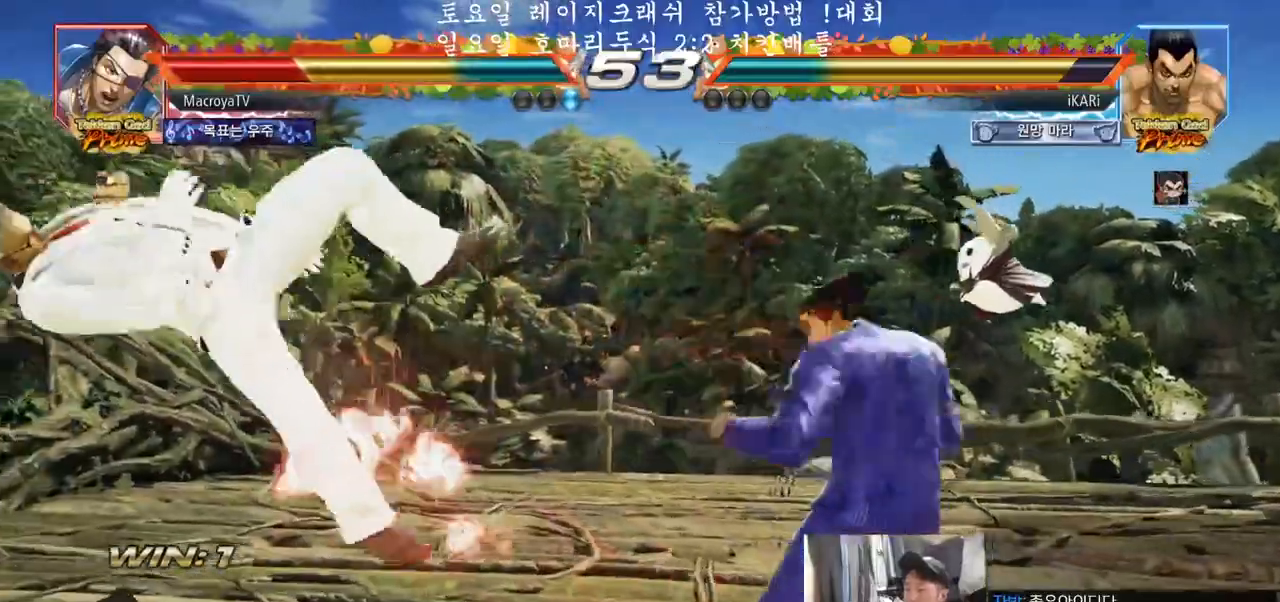
{"buttons": [], "left_stick": "center", "events": [[17, "TRIANGLE", "down"], [50, "TRIANGLE", "up"]]}
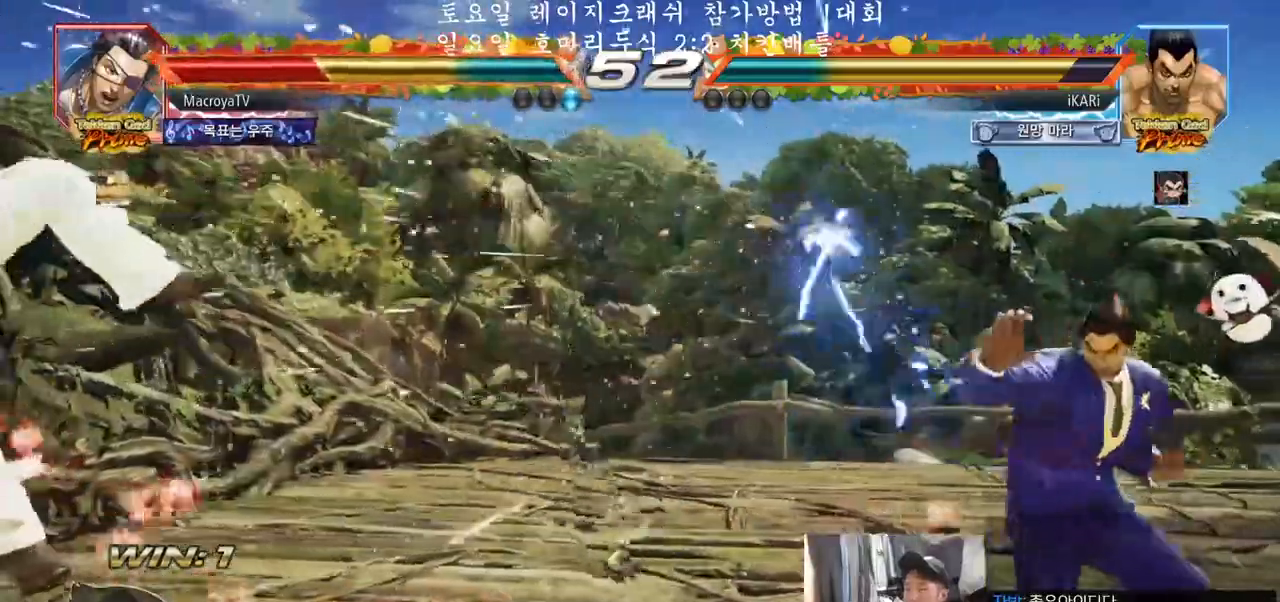
{"buttons": [], "left_stick": "left", "events": [[117, "left_stick", "left"], [167, "left_stick", "center"], [233, "left_stick", "left"], [283, "left_stick", "center"], [367, "left_stick", "left"], [417, "left_stick", "center"], [483, "left_stick", "left"]]}
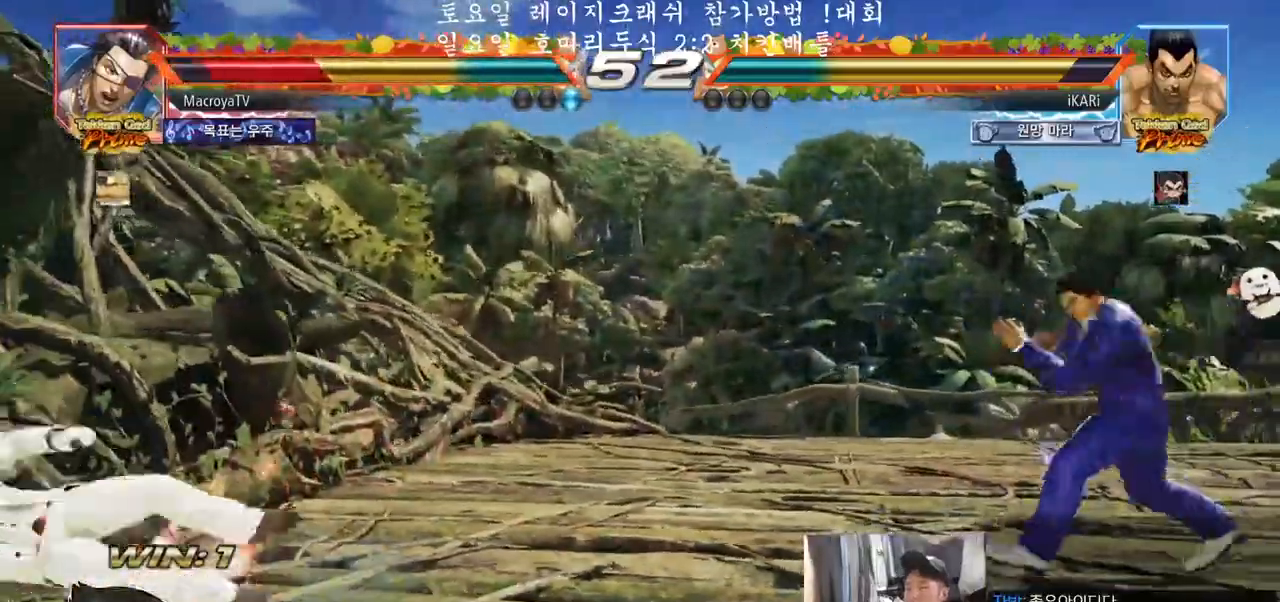
{"buttons": [], "left_stick": "center", "events": [[283, "left_stick", "down"], [383, "left_stick", "center"], [450, "CROSS", "down"], [483, "CROSS", "up"]]}
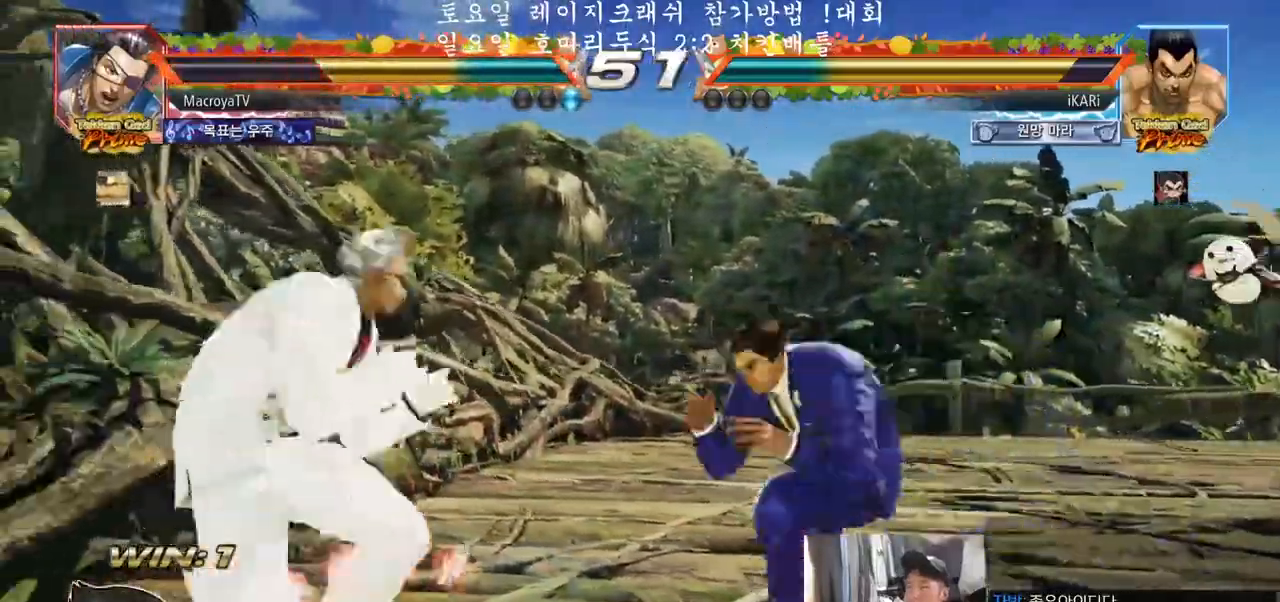
{"buttons": [], "left_stick": "center", "events": [[17, "TRIANGLE", "down"], [67, "TRIANGLE", "up"], [117, "TRIANGLE", "down"], [183, "TRIANGLE", "up"]]}
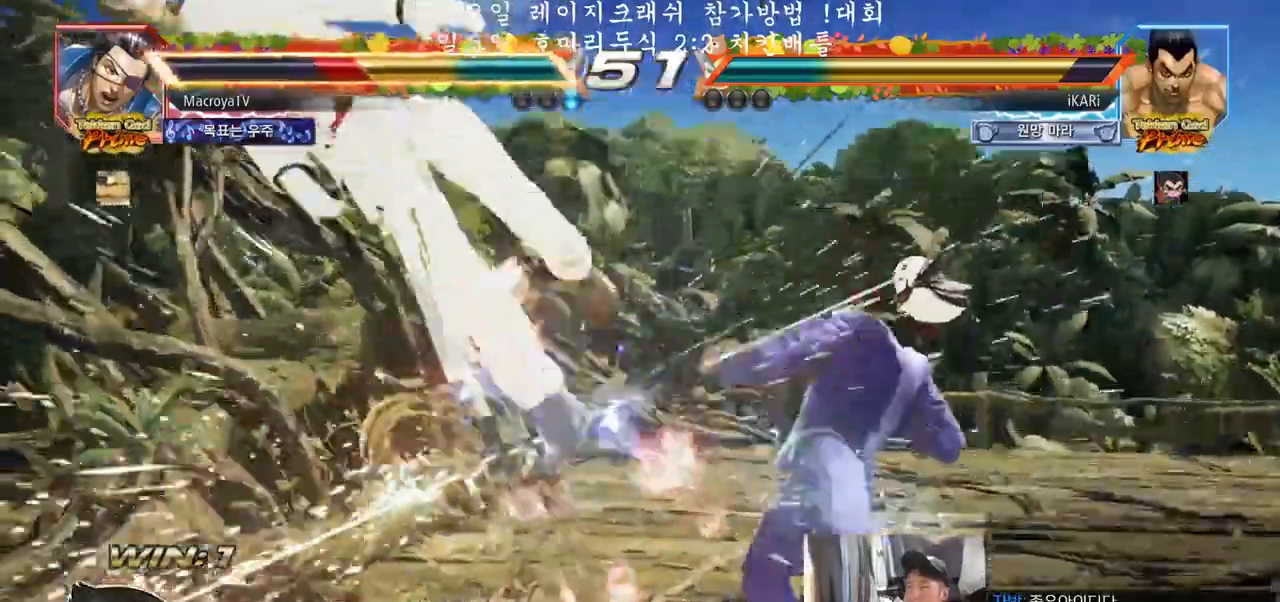
{"buttons": ["TRIANGLE"], "left_stick": "right", "events": [[317, "left_stick", "left"], [383, "left_stick", "center"], [450, "left_stick", "right"], [483, "TRIANGLE", "down"]]}
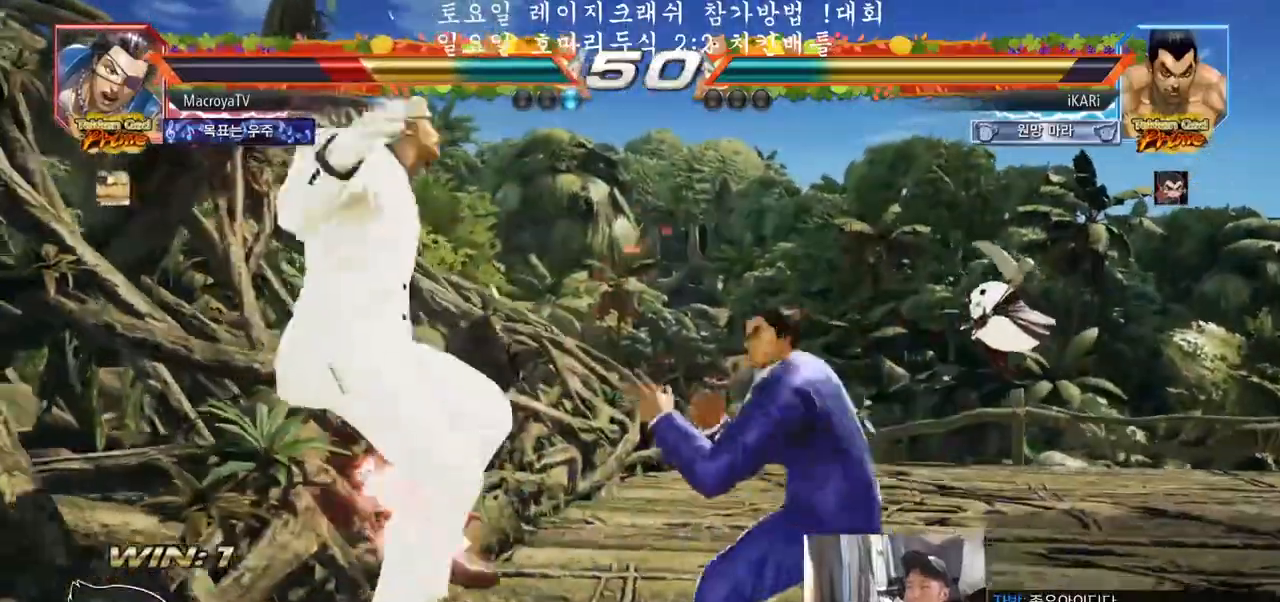
{"buttons": [], "left_stick": "center", "events": [[33, "TRIANGLE", "up"], [100, "CIRCLE", "down"], [167, "CIRCLE", "up"], [183, "left_stick", "center"], [367, "left_stick", "right"], [500, "left_stick", "center"]]}
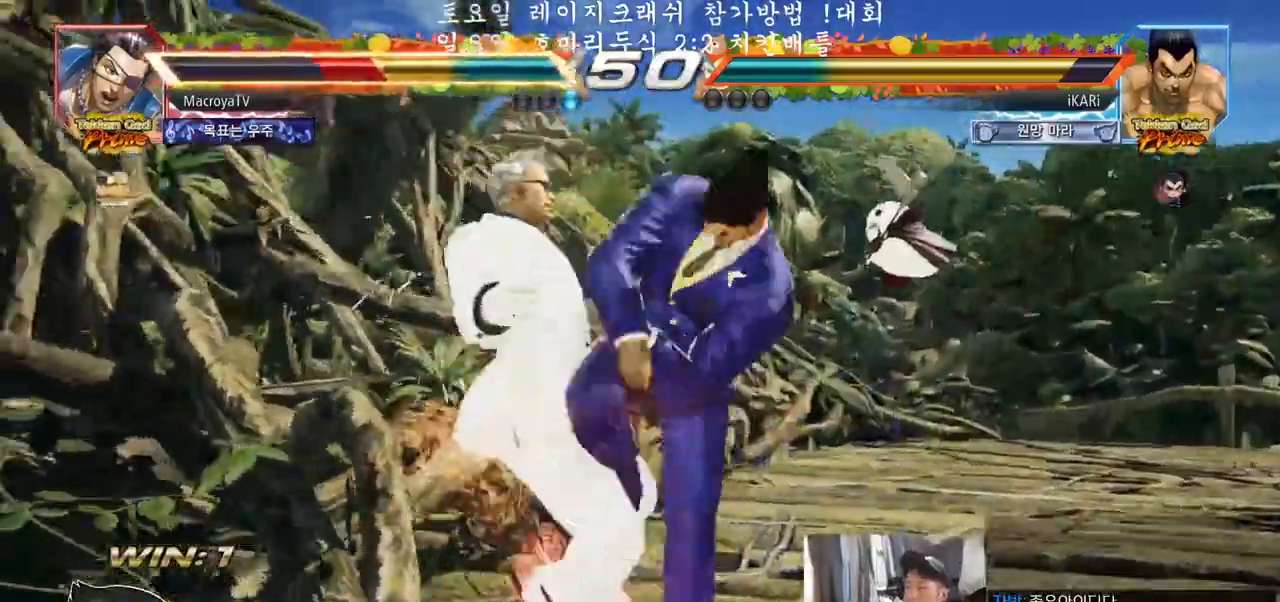
{"buttons": [], "left_stick": "down-left"}
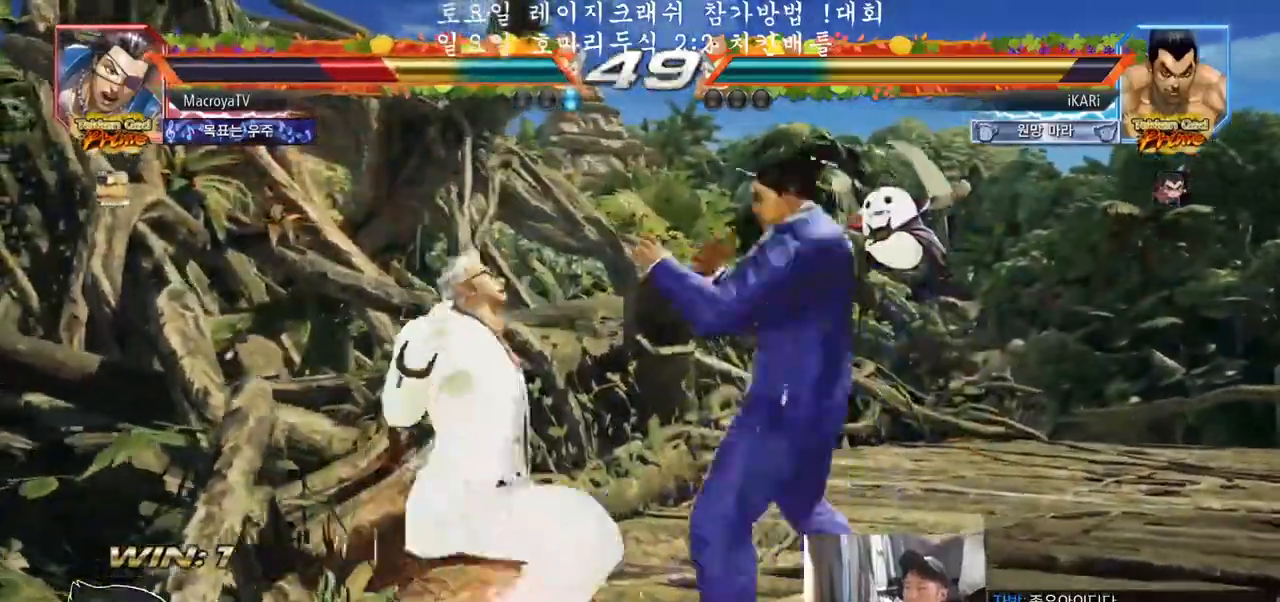
{"buttons": ["TRIANGLE"], "left_stick": "down-left", "events": [[50, "CIRCLE", "down"], [117, "CIRCLE", "up"], [200, "TRIANGLE", "down"], [250, "TRIANGLE", "up"], [300, "TRIANGLE", "down"], [350, "TRIANGLE", "up"], [400, "TRIANGLE", "down"], [433, "TRIANGLE", "up"], [483, "TRIANGLE", "down"]]}
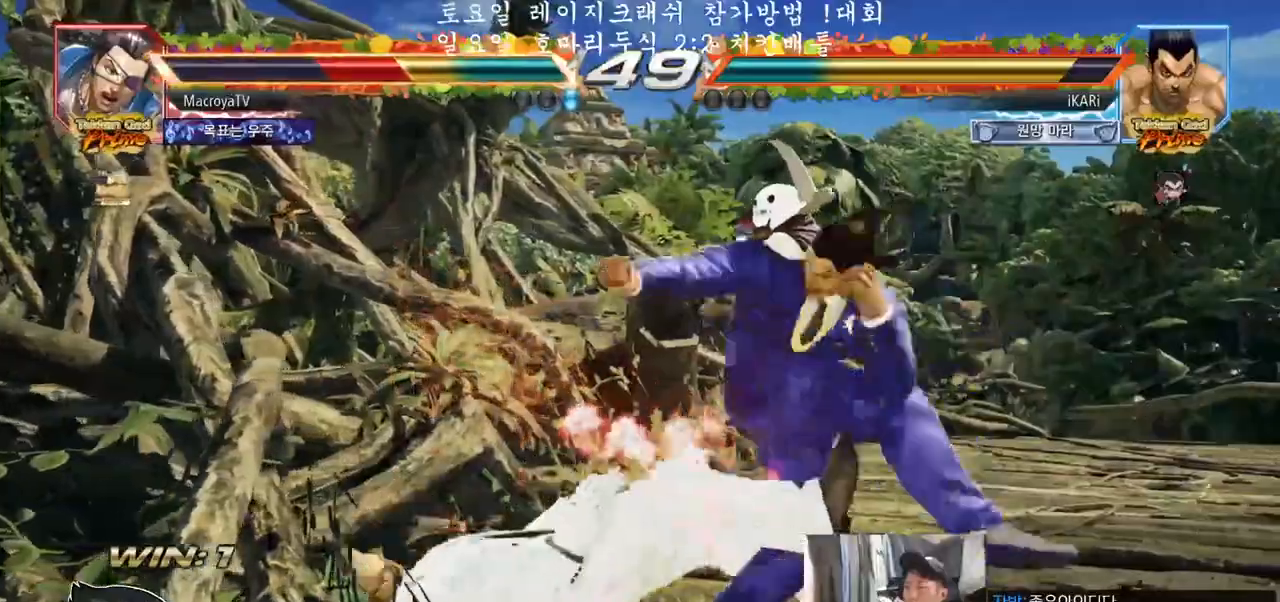
{"buttons": [], "left_stick": "center", "events": [[33, "TRIANGLE", "up"], [50, "left_stick", "center"], [83, "TRIANGLE", "down"], [183, "TRIANGLE", "up"]]}